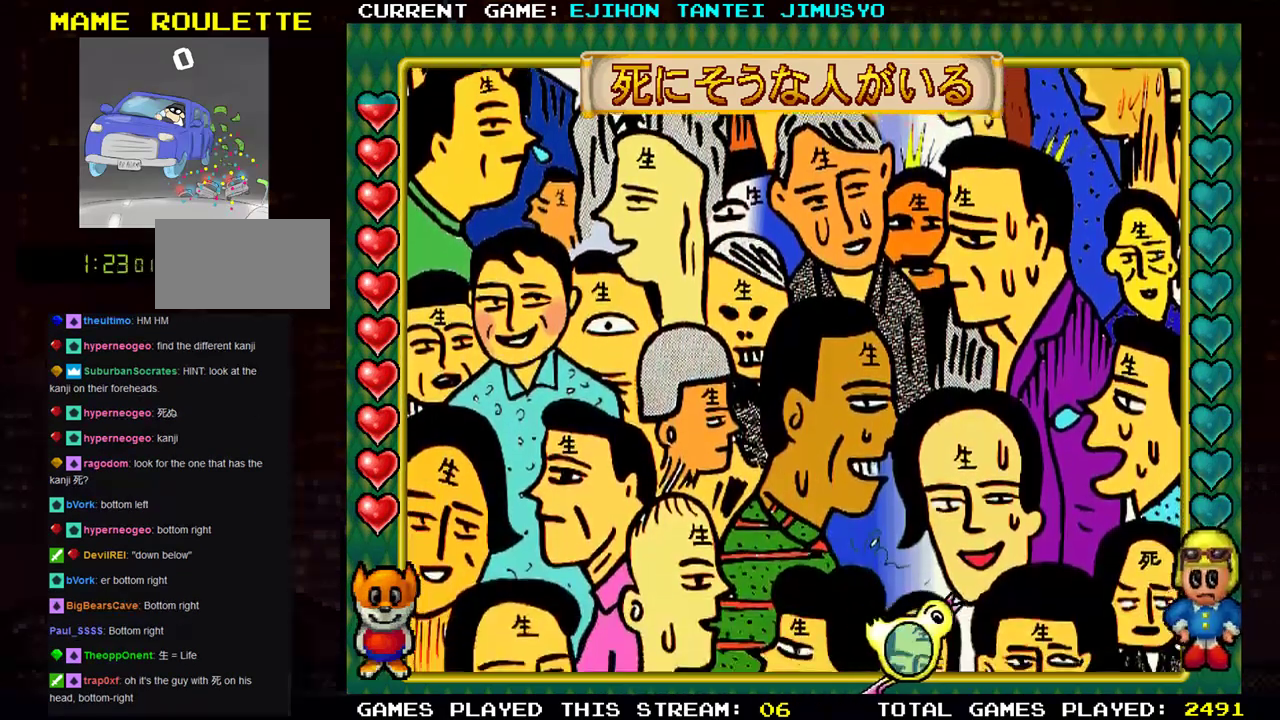
Gameplay with a controller (arcade stick); each line is a JSON object with the inputs held at the frame after it. "events" lists button and stick changes between this image and that frame as [ms after this image, input, new state], when the widget could be followed in between. Not read: L3 R3.
{"buttons": [], "left_stick": "down", "events": [[16, "left_stick", "down"]]}
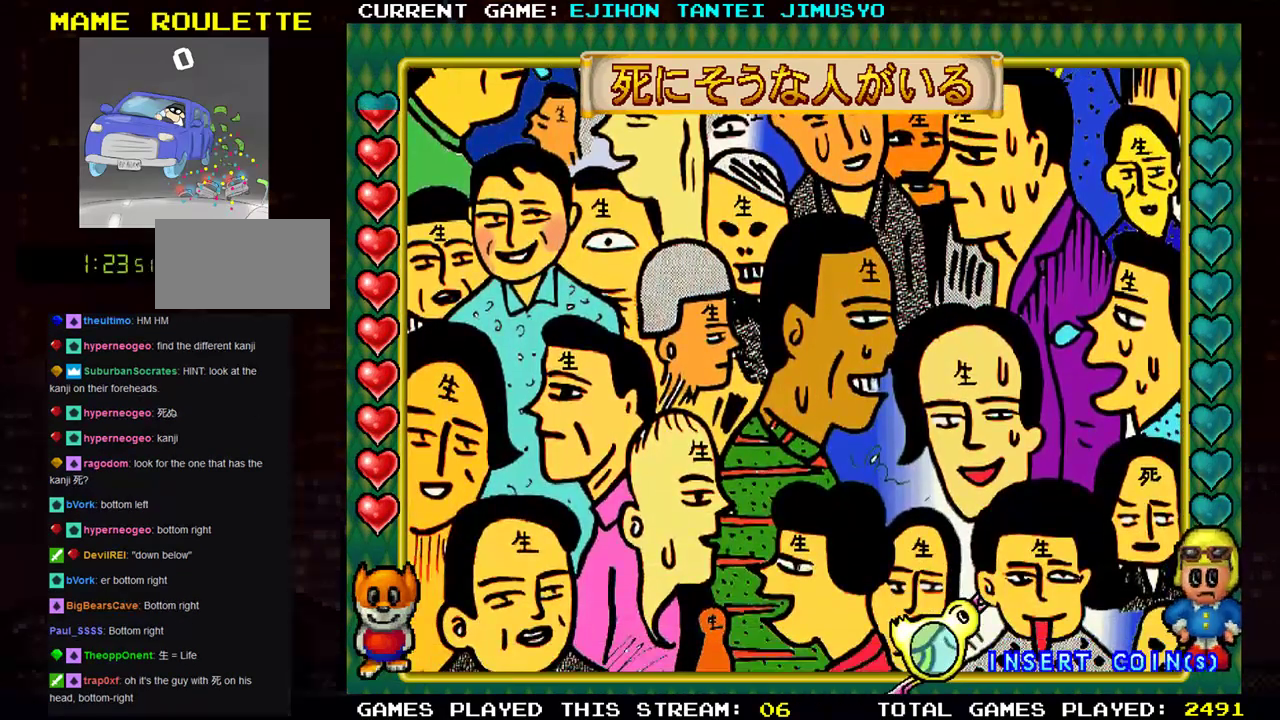
{"buttons": [], "left_stick": "center", "events": [[250, "left_stick", "center"]]}
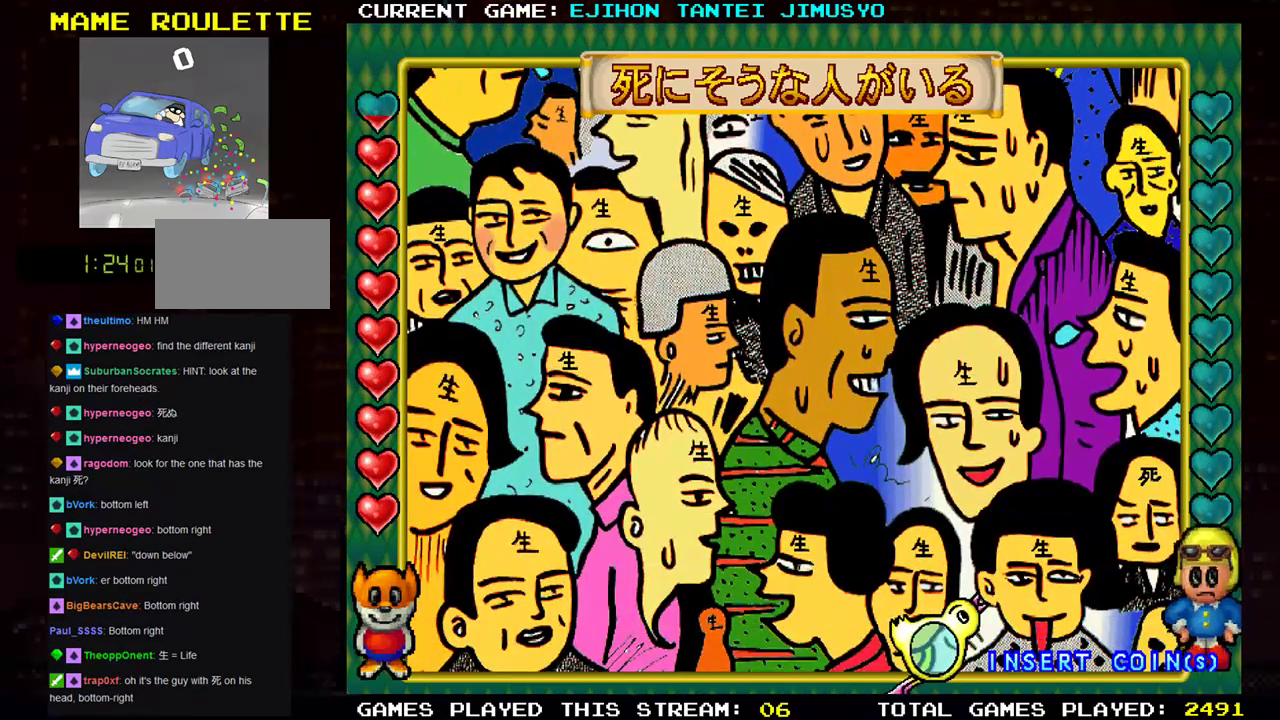
{"buttons": [], "left_stick": "right", "events": [[133, "left_stick", "right"]]}
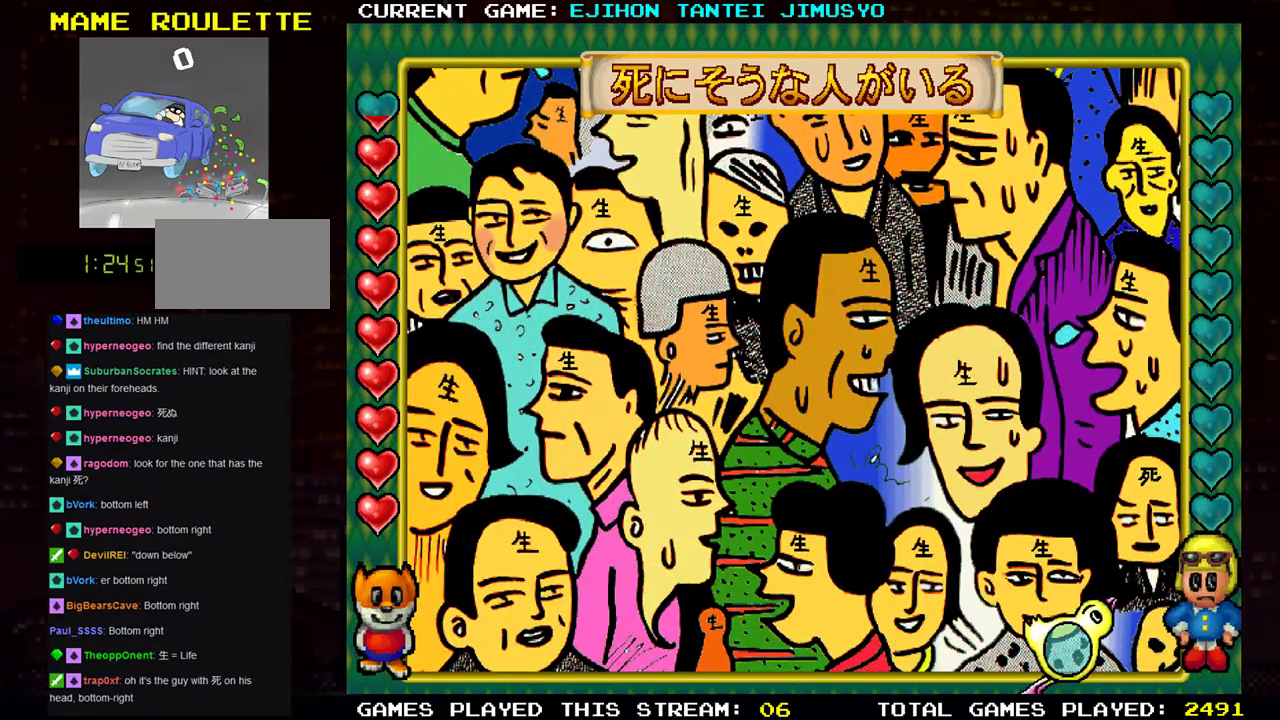
{"buttons": [], "left_stick": "up", "events": [[367, "left_stick", "center"], [467, "left_stick", "up"]]}
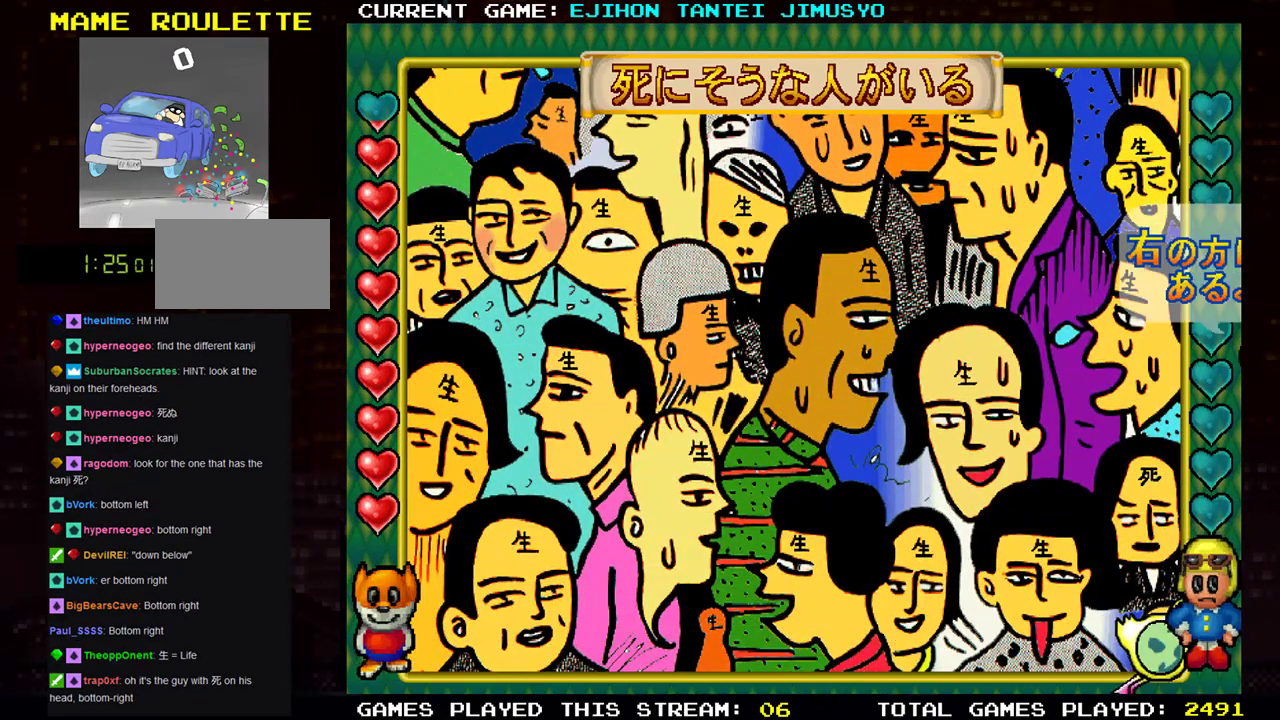
{"buttons": [], "left_stick": "center", "events": [[483, "left_stick", "center"]]}
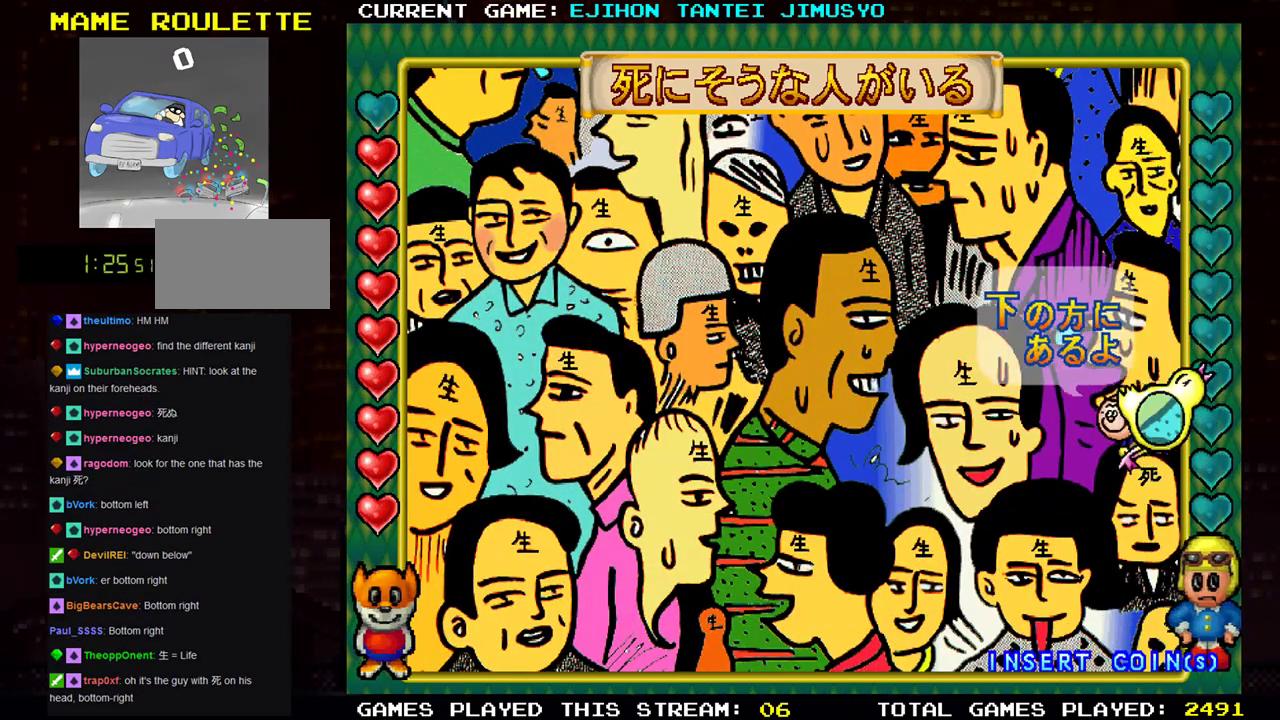
{"buttons": [], "left_stick": "down", "events": [[84, "left_stick", "down"]]}
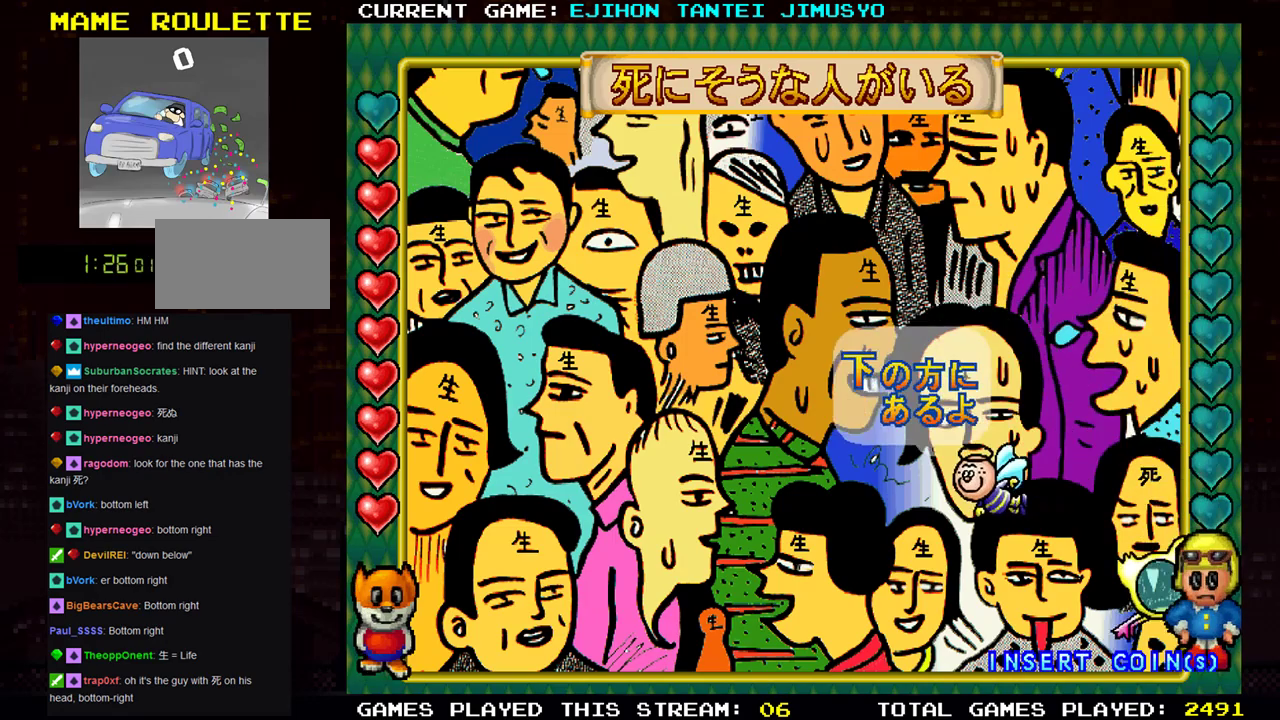
{"buttons": [], "left_stick": "center", "events": [[116, "left_stick", "left"], [500, "left_stick", "center"]]}
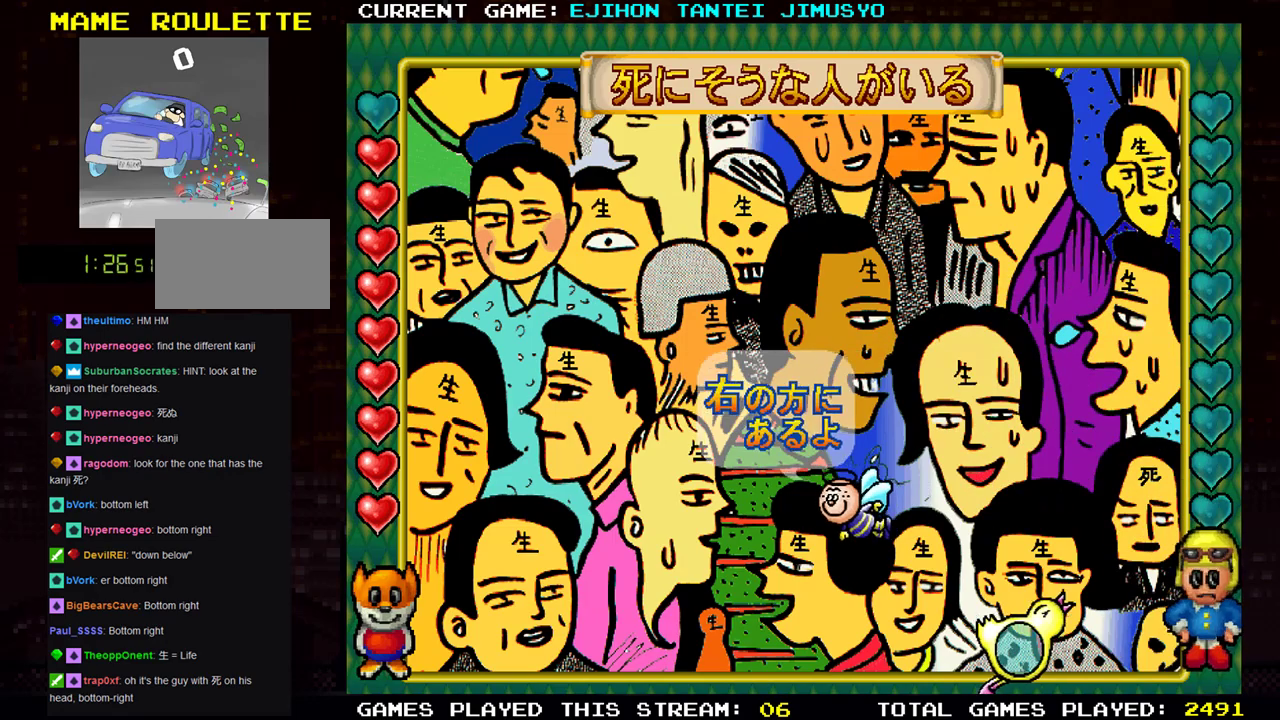
{"buttons": [], "left_stick": "center", "events": [[67, "left_stick", "right"], [501, "left_stick", "center"]]}
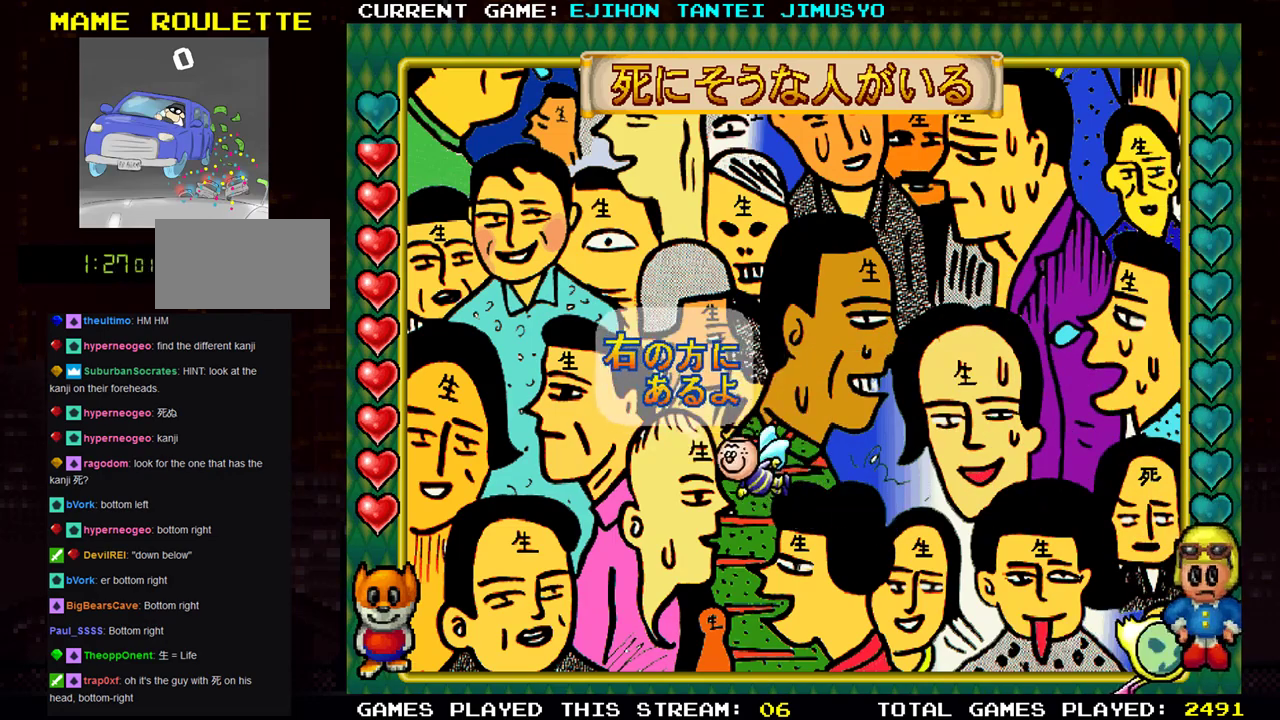
{"buttons": [], "left_stick": "center", "events": [[50, "SQUARE", "down"], [150, "SQUARE", "up"]]}
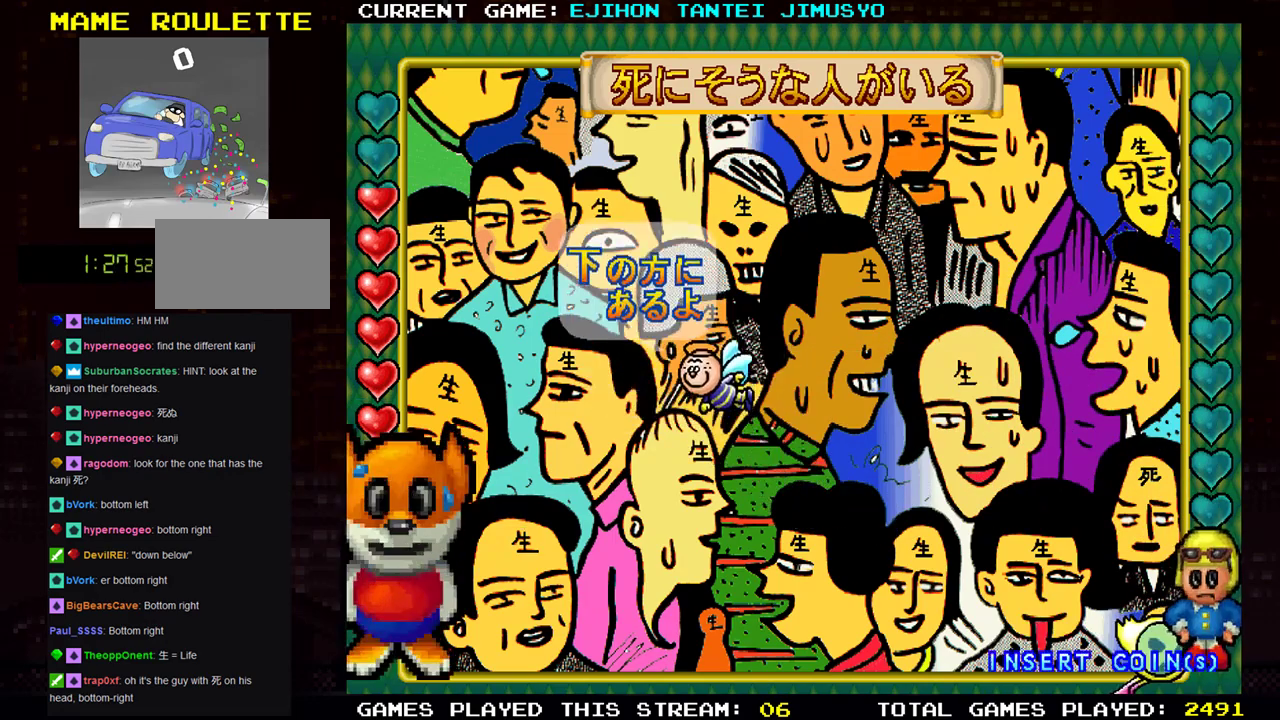
{"buttons": [], "left_stick": "up-left", "events": [[200, "left_stick", "up-left"]]}
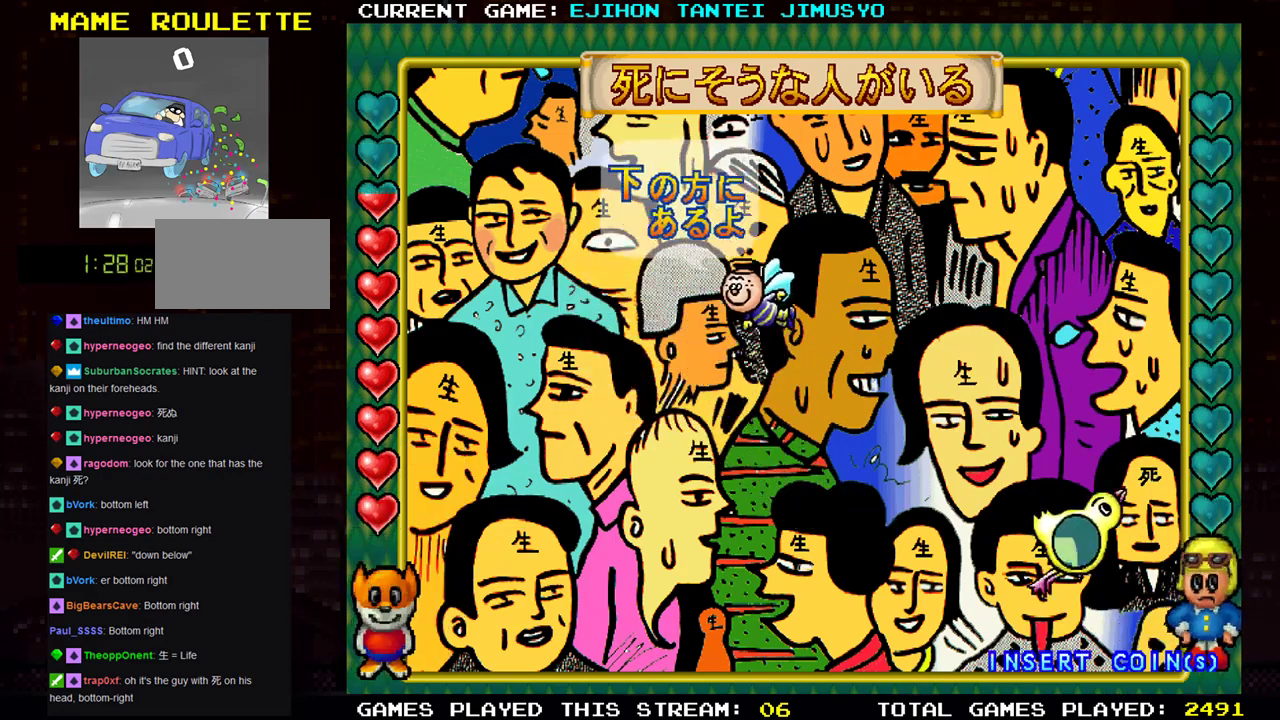
{"buttons": [], "left_stick": "center", "events": [[233, "left_stick", "center"]]}
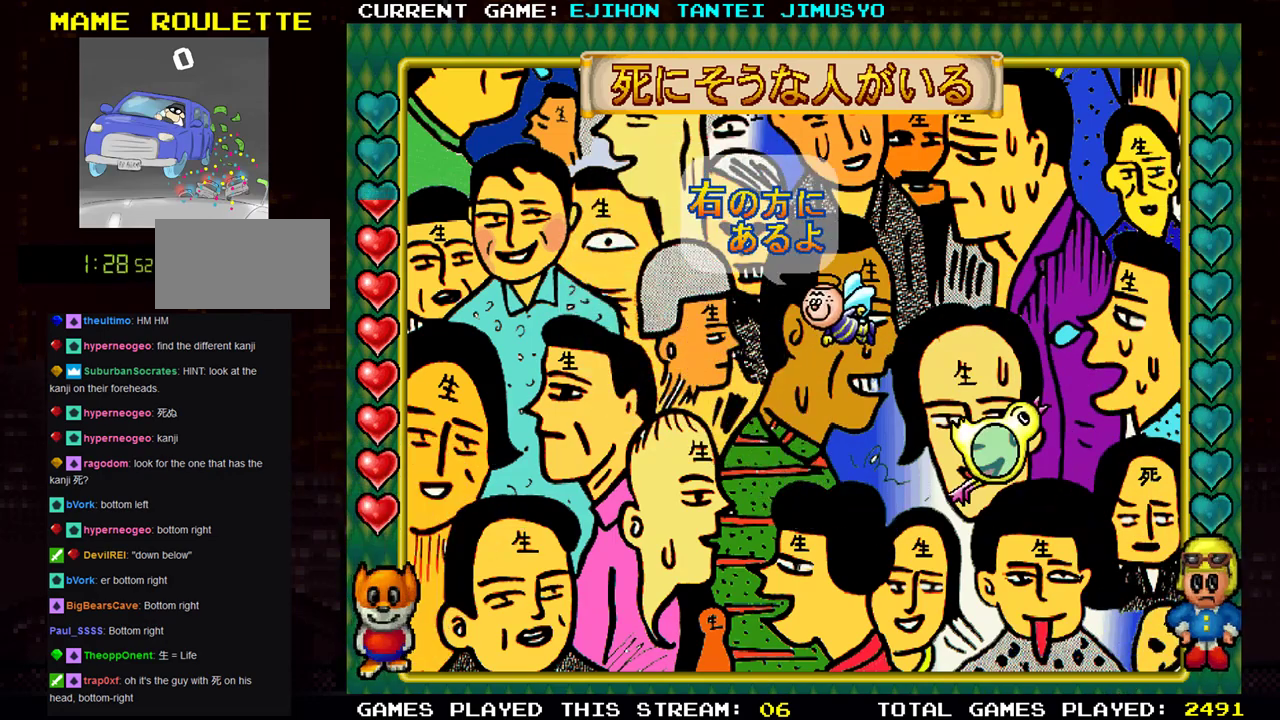
{"buttons": [], "left_stick": "center", "events": []}
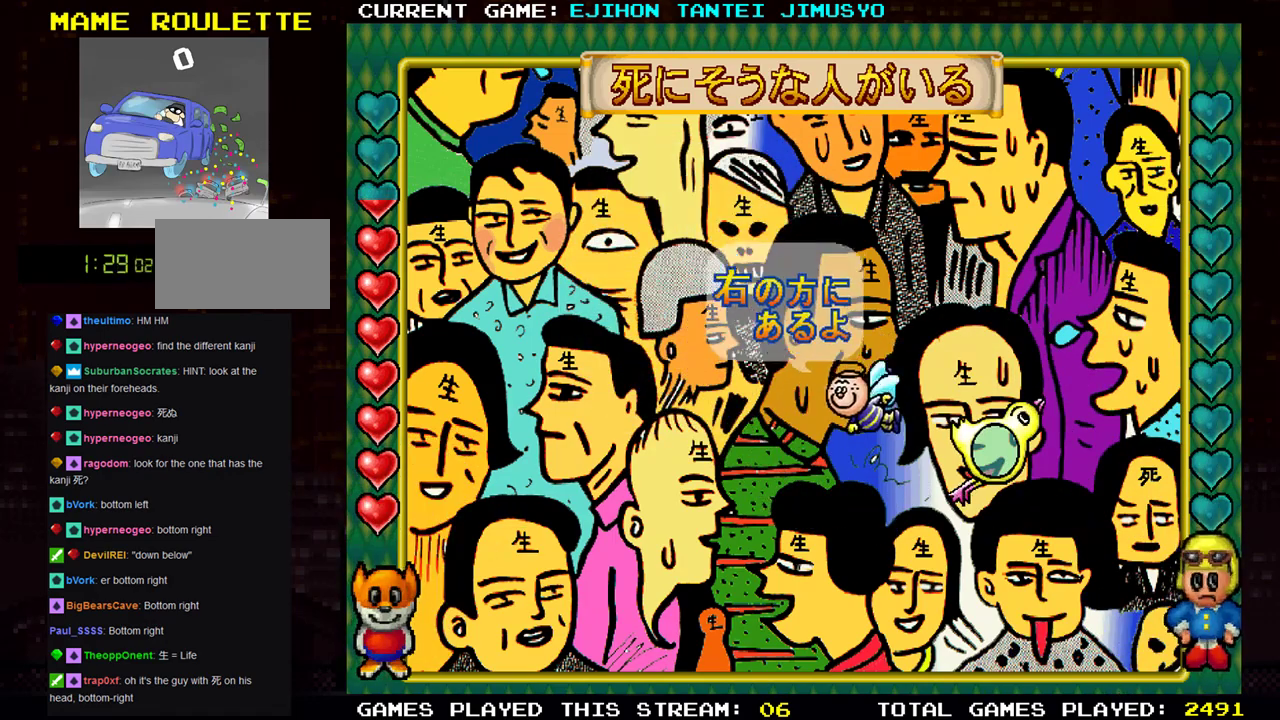
{"buttons": [], "left_stick": "center", "events": [[66, "left_stick", "right"], [500, "left_stick", "center"]]}
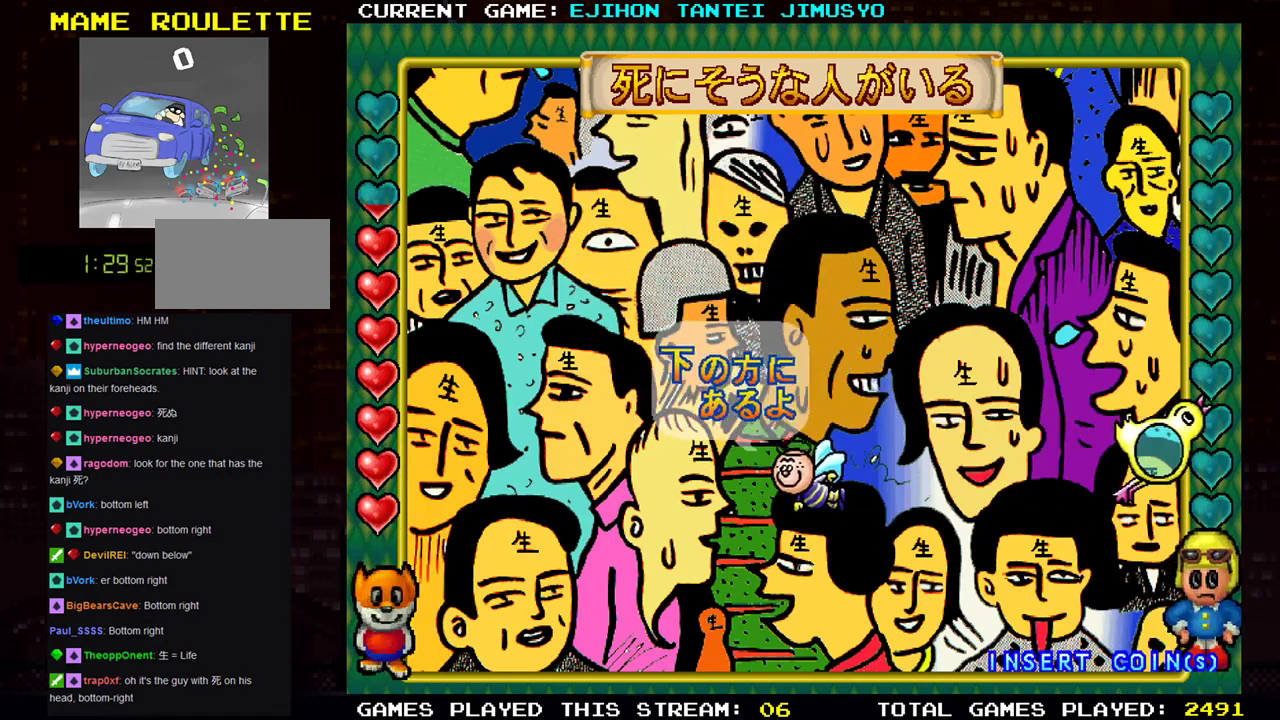
{"buttons": [], "left_stick": "left", "events": [[334, "left_stick", "left"]]}
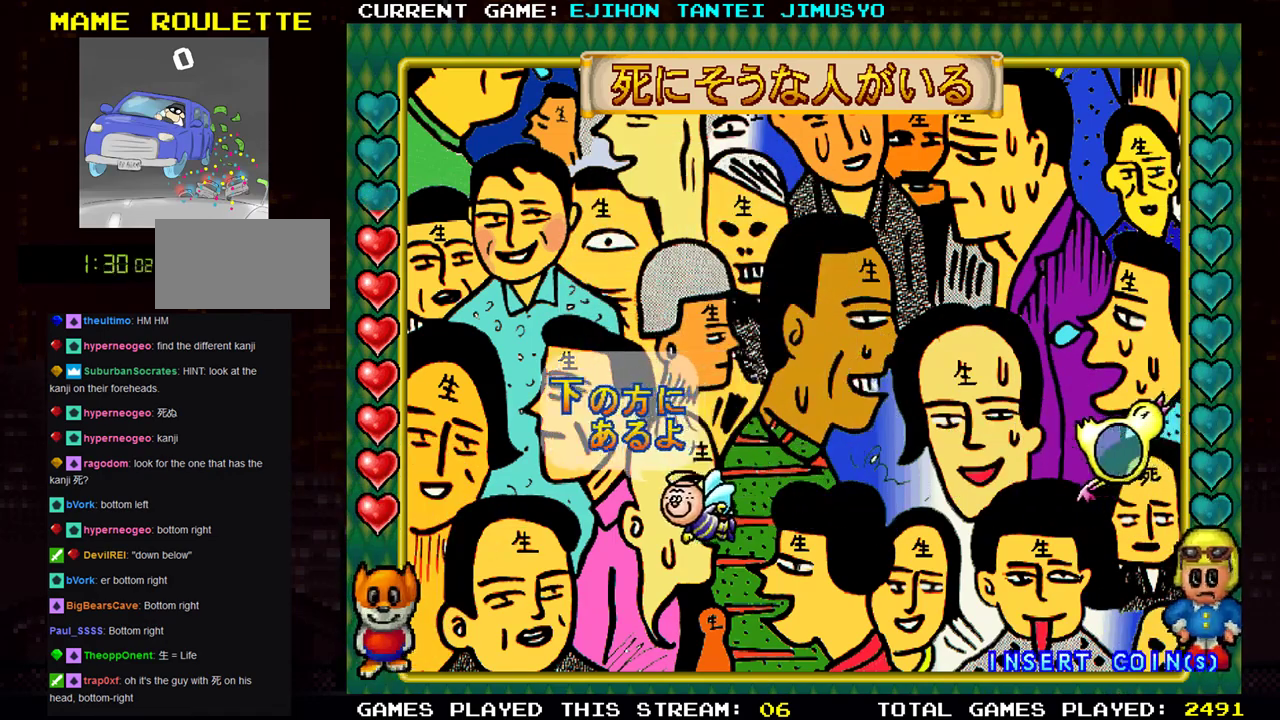
{"buttons": [], "left_stick": "center", "events": [[317, "left_stick", "center"]]}
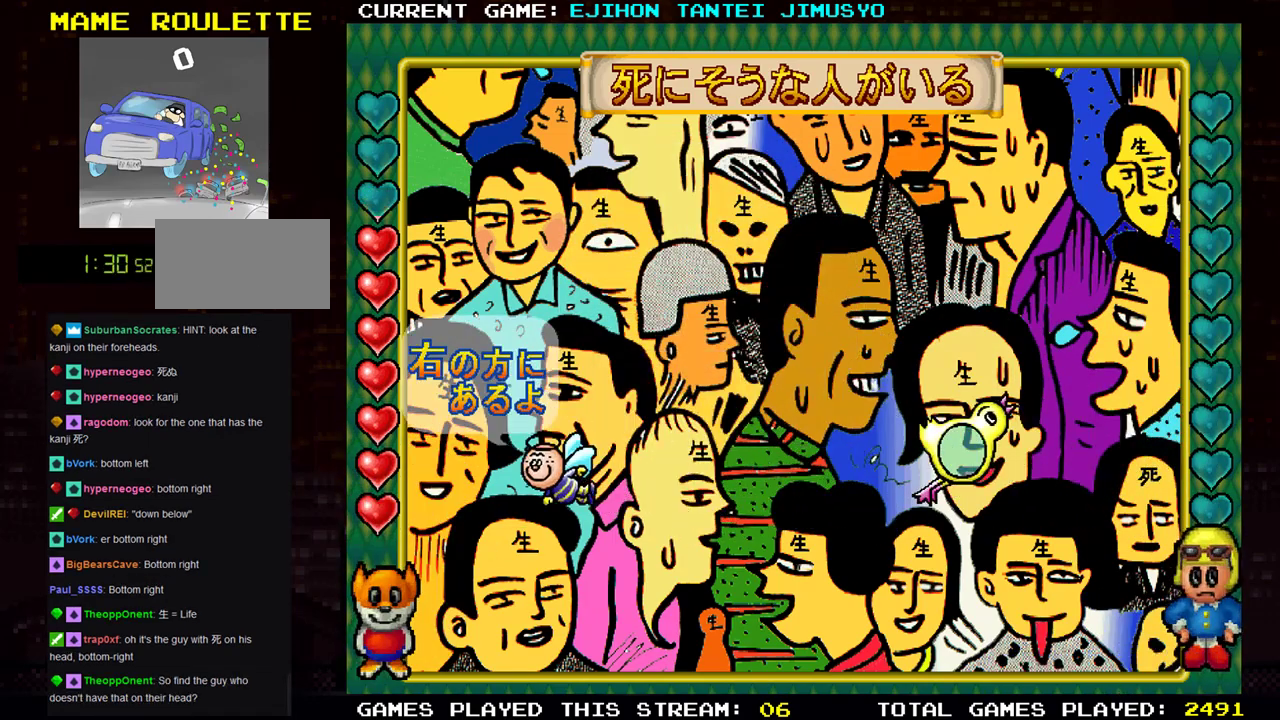
{"buttons": [], "left_stick": "up-right", "events": [[284, "left_stick", "right"], [350, "left_stick", "up-right"]]}
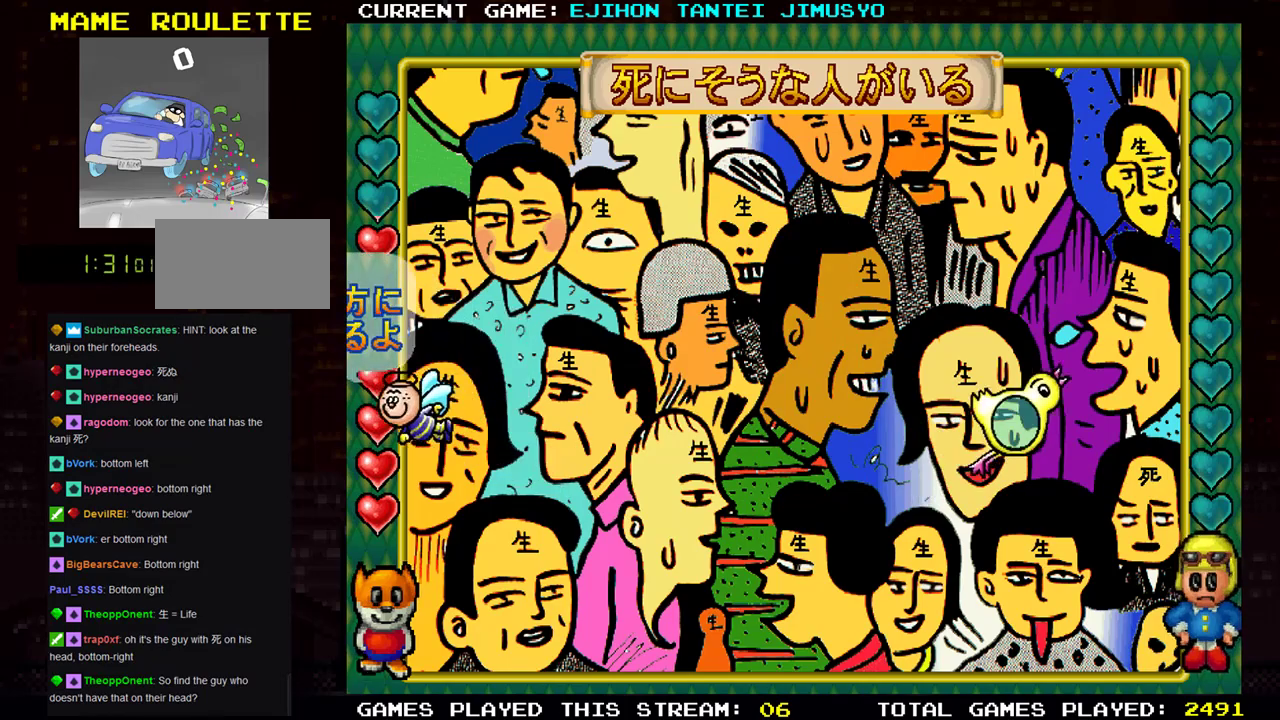
{"buttons": [], "left_stick": "center", "events": [[383, "left_stick", "center"]]}
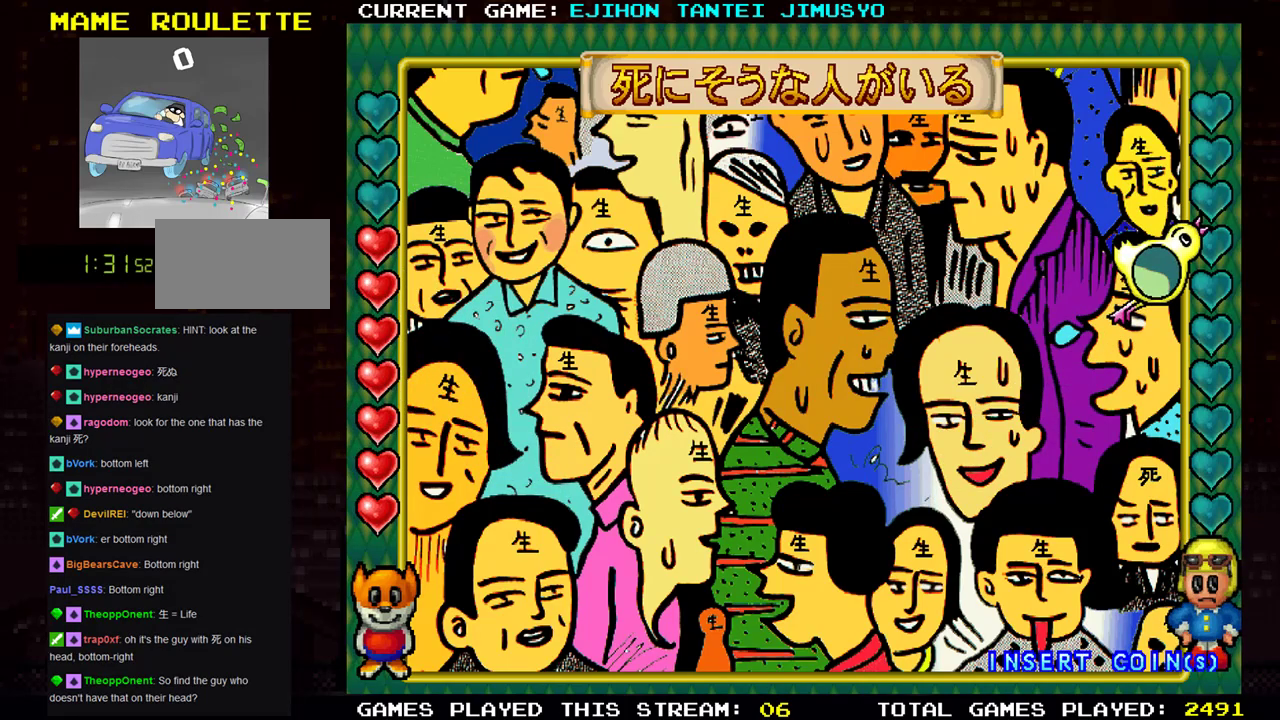
{"buttons": [], "left_stick": "center", "events": []}
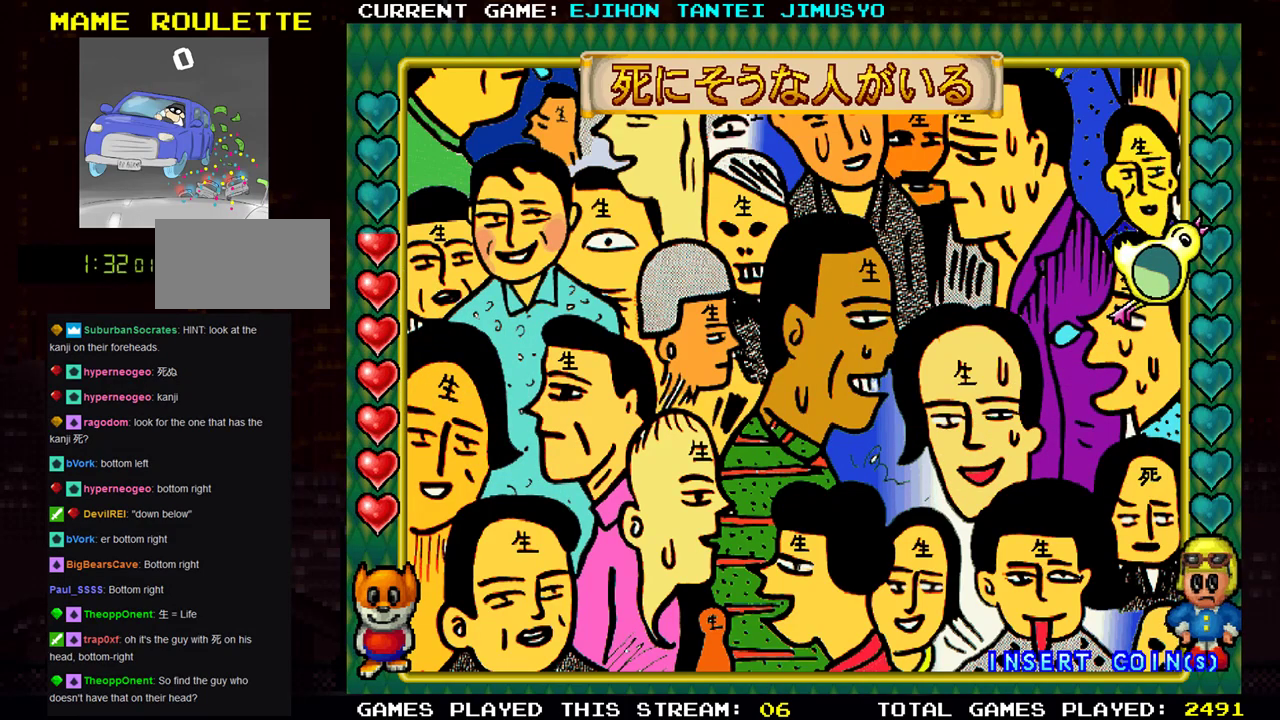
{"buttons": [], "left_stick": "left", "events": [[467, "left_stick", "left"]]}
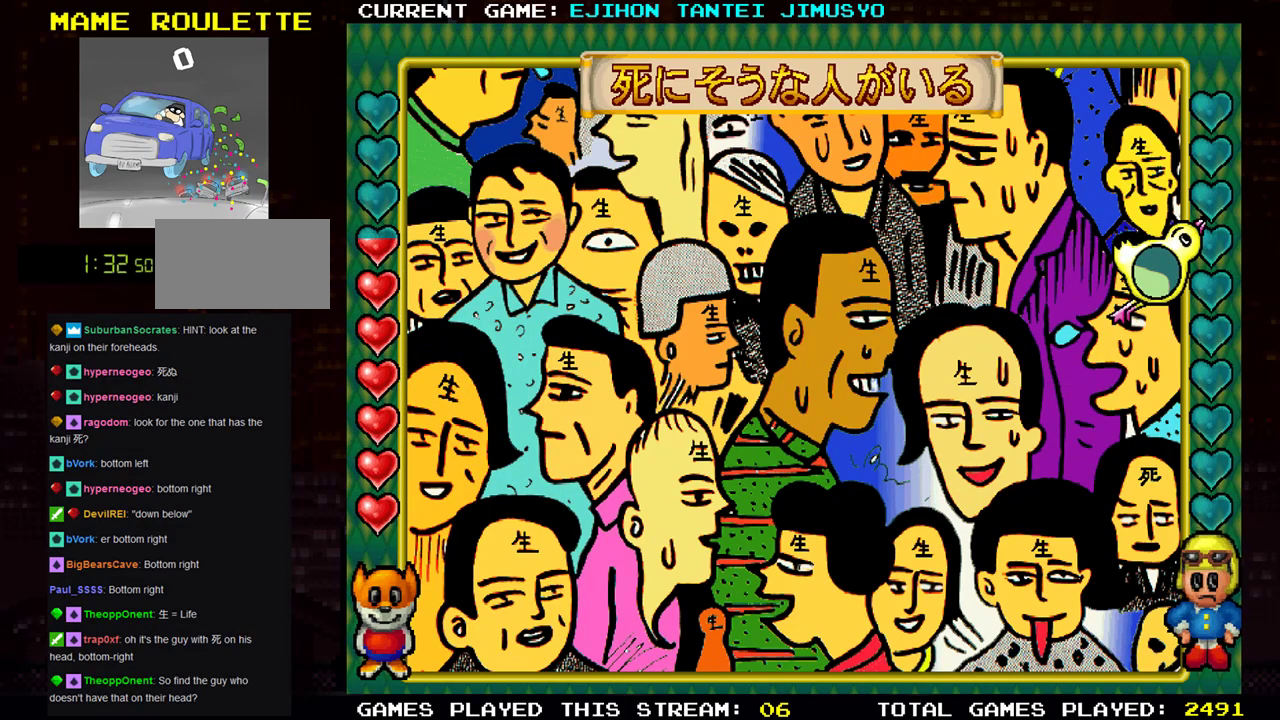
{"buttons": [], "left_stick": "down-left", "events": [[134, "left_stick", "down-left"]]}
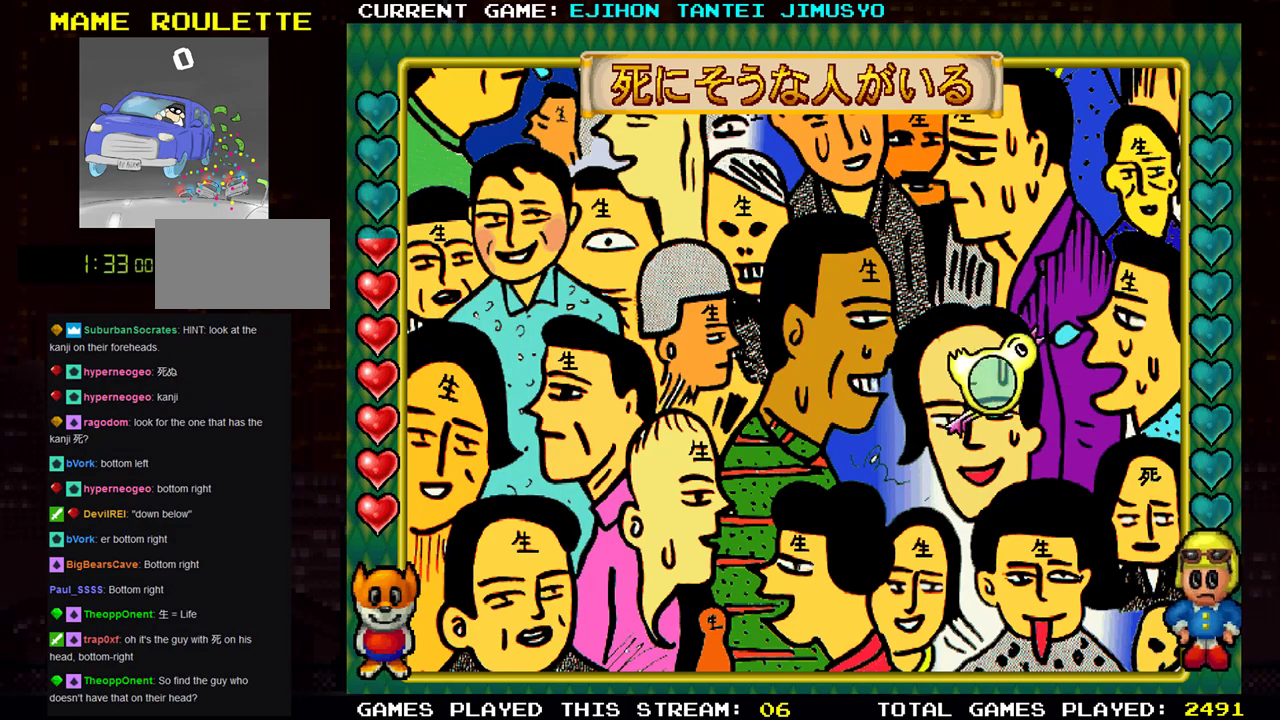
{"buttons": [], "left_stick": "down-left", "events": []}
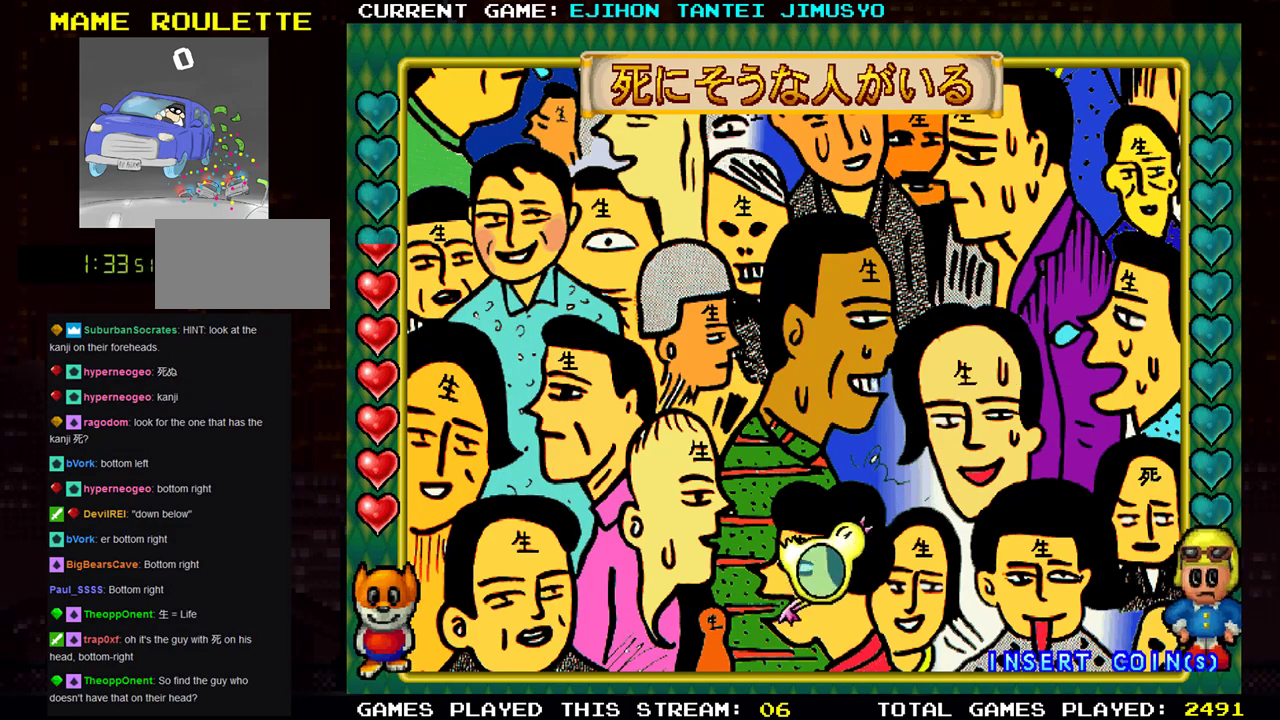
{"buttons": [], "left_stick": "right", "events": [[34, "left_stick", "center"], [134, "left_stick", "right"]]}
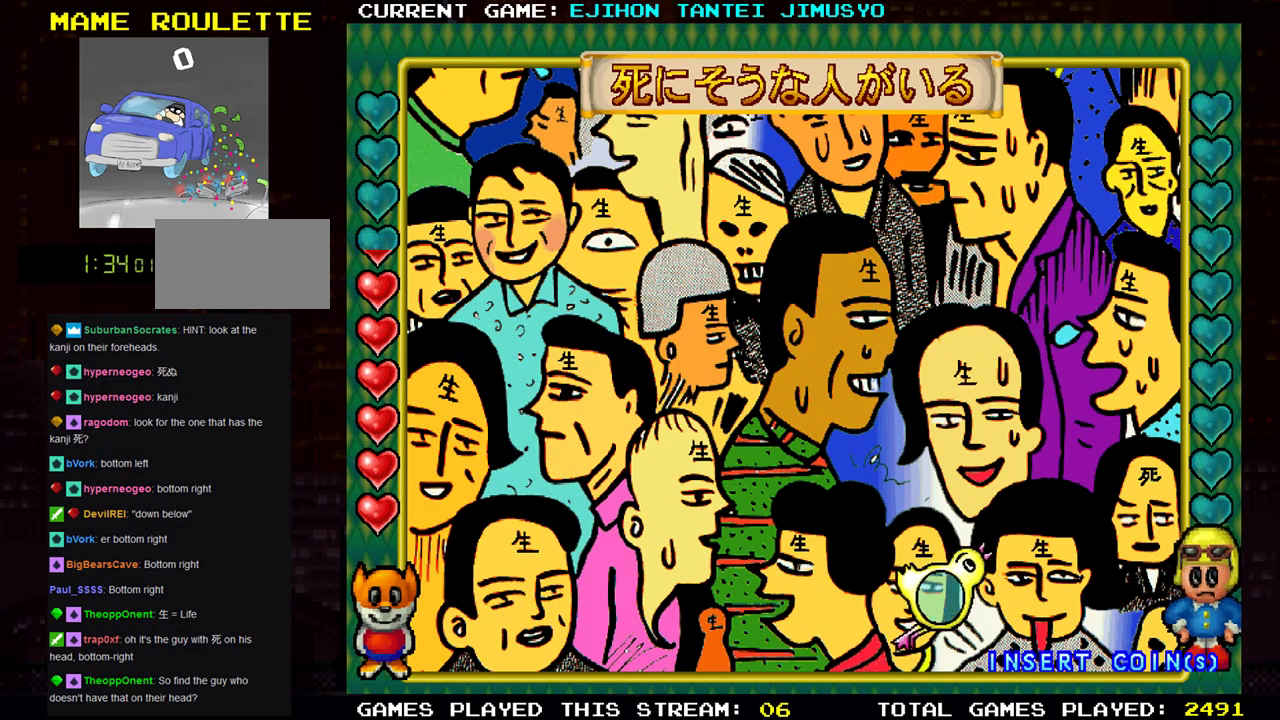
{"buttons": [], "left_stick": "up", "events": [[67, "left_stick", "center"], [150, "left_stick", "up"]]}
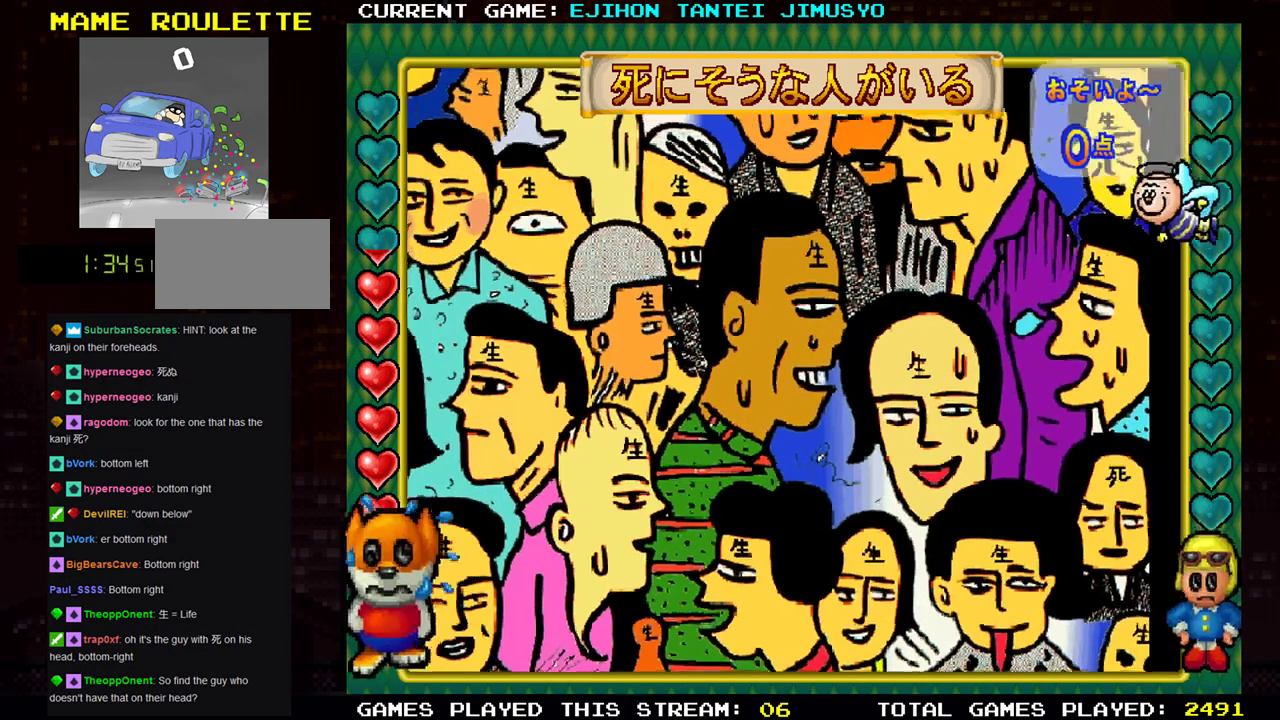
{"buttons": [], "left_stick": "center", "events": [[484, "left_stick", "center"]]}